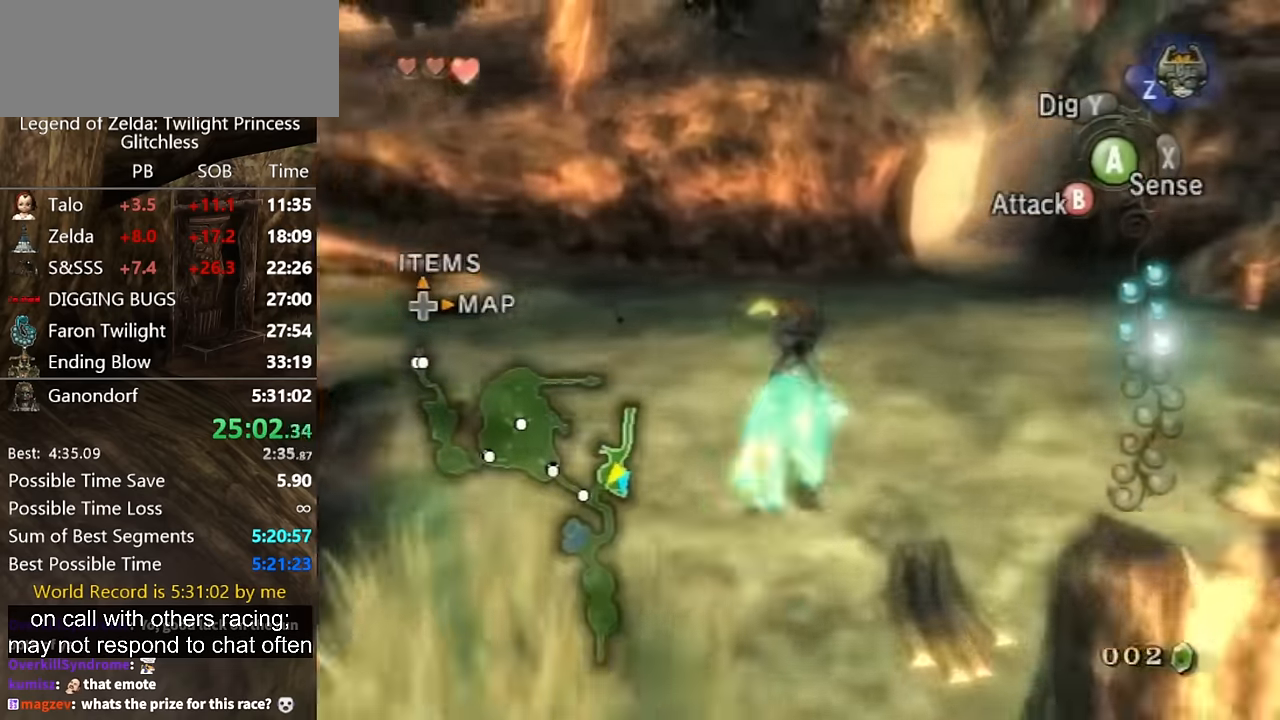
Gameplay with a controller (Nintendo layout); each line is a JSON object with the inputs held at the frame after it. "button_events" lists button changes between this image and that frame as [ms after this image, input, new state], when the widget could be followed in between (sticks are given only as held states). Not read: L2 L3 R1 R2 R3.
{"buttons": [], "left_stick": "up", "right_stick": "center", "button_events": []}
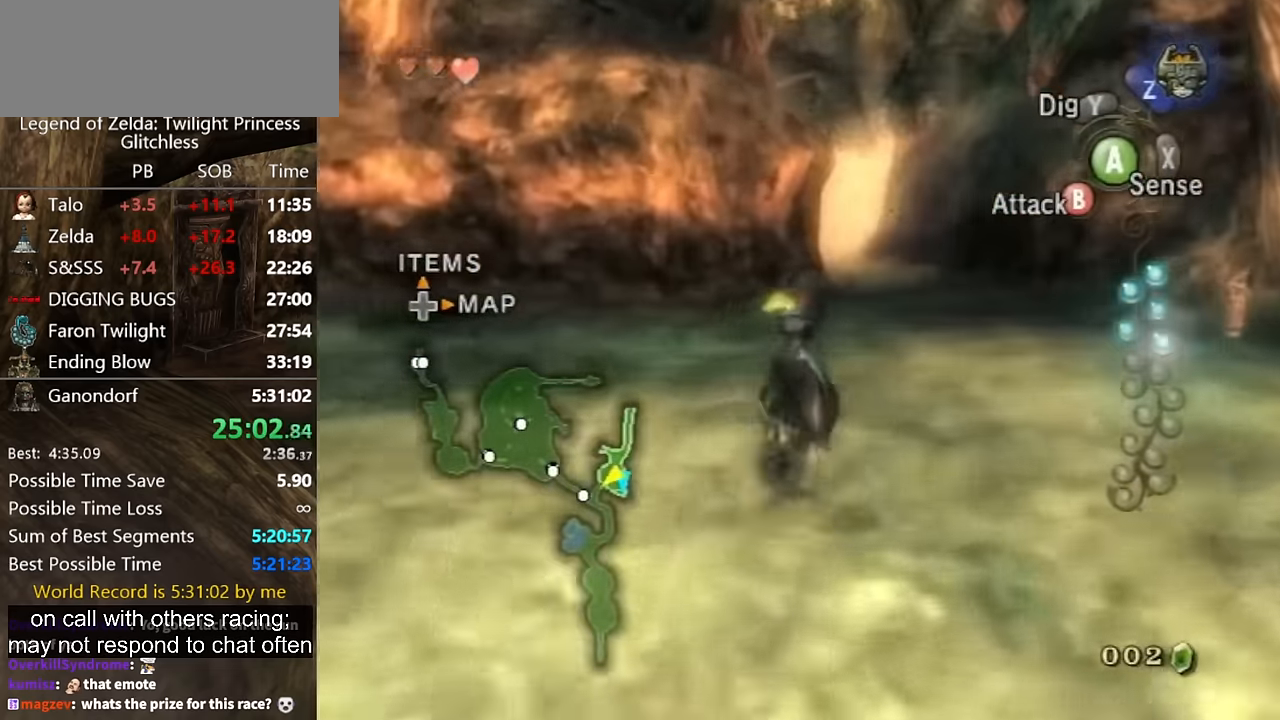
{"buttons": ["A"], "left_stick": "up", "right_stick": "center", "button_events": [[167, "A", "down"], [234, "A", "up"], [300, "A", "down"], [400, "A", "up"], [467, "A", "down"]]}
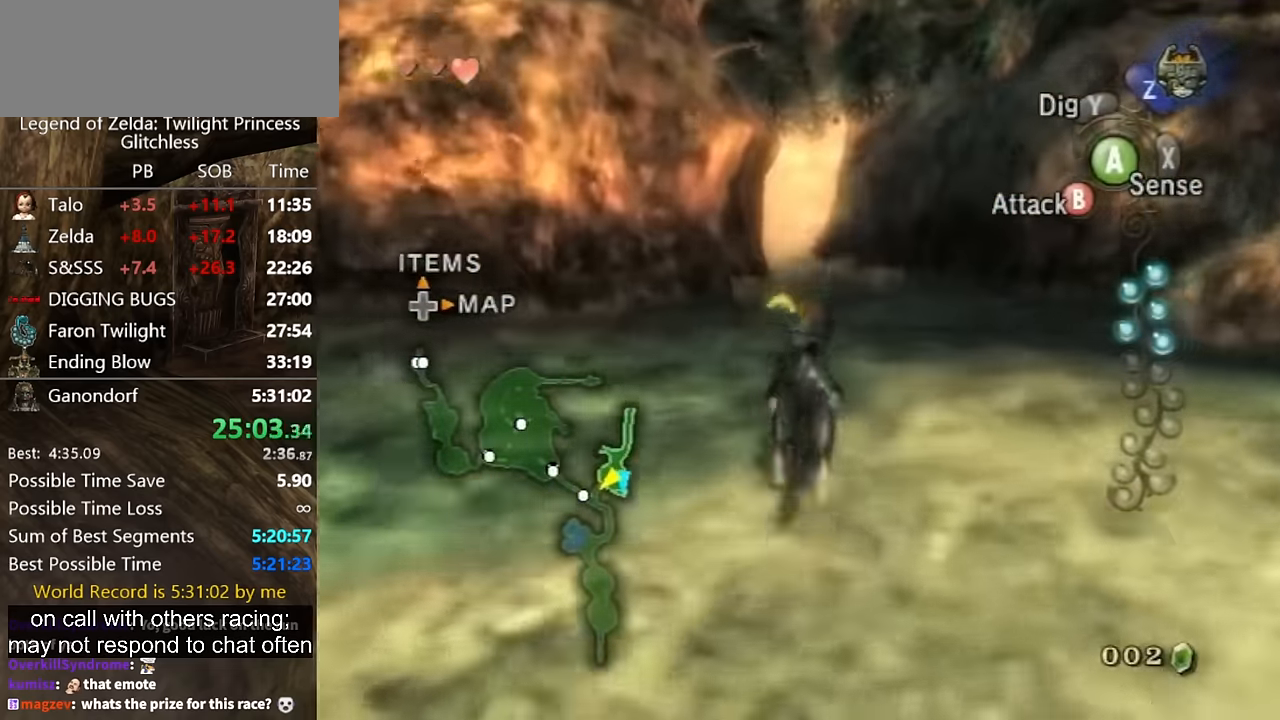
{"buttons": [], "left_stick": "up", "right_stick": "center", "button_events": [[67, "A", "up"], [134, "A", "down"], [334, "A", "up"], [434, "A", "down"], [500, "A", "up"]]}
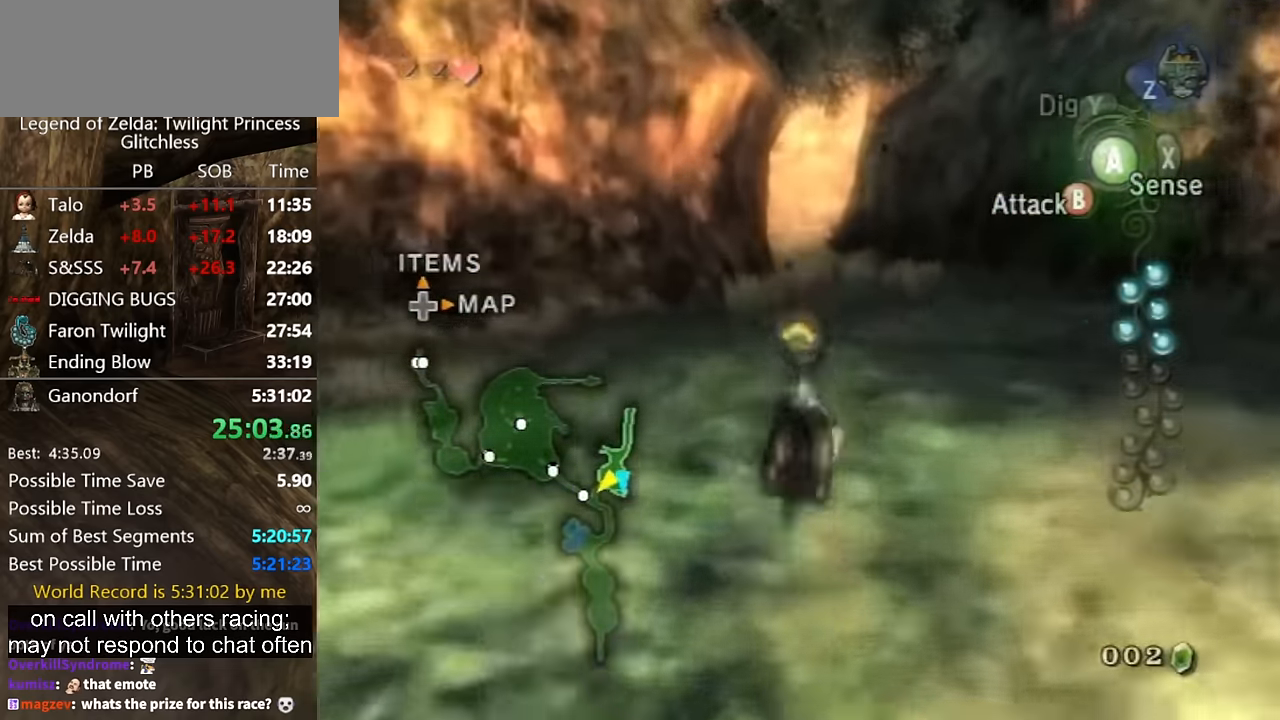
{"buttons": [], "left_stick": "up", "right_stick": "center", "button_events": [[100, "A", "down"], [167, "A", "up"], [234, "A", "down"], [300, "A", "up"]]}
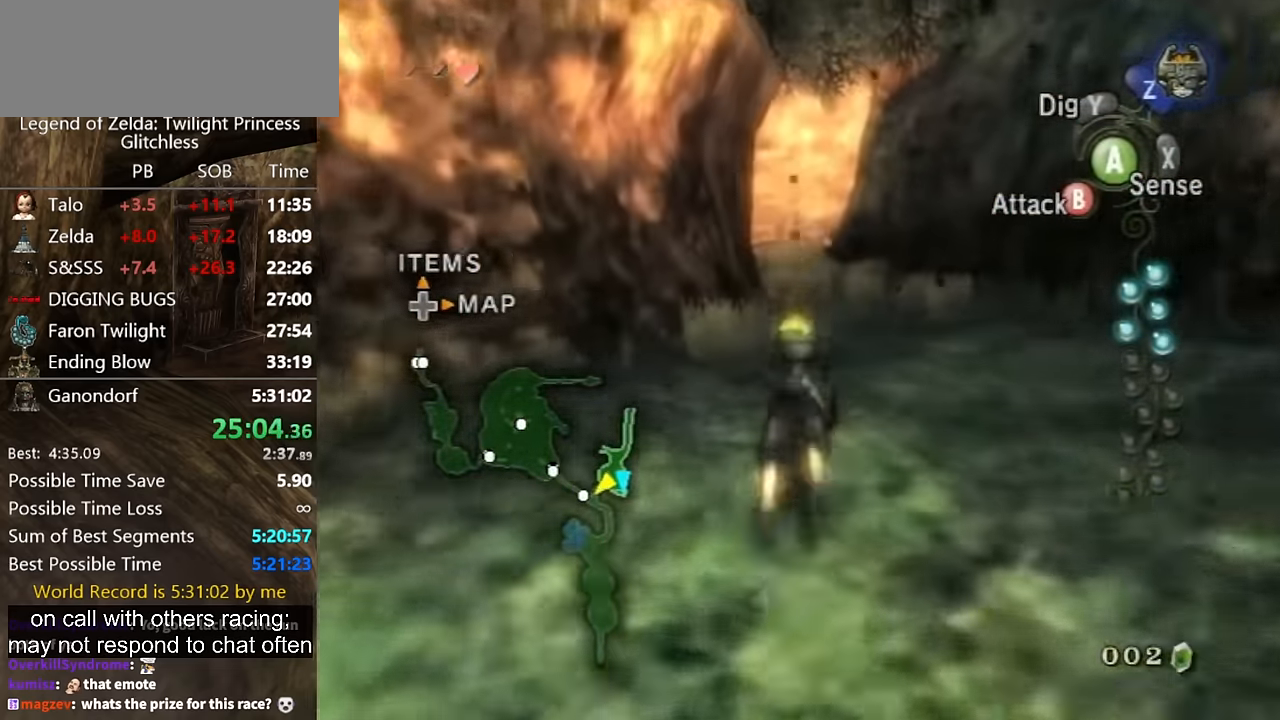
{"buttons": [], "left_stick": "up", "right_stick": "center", "button_events": []}
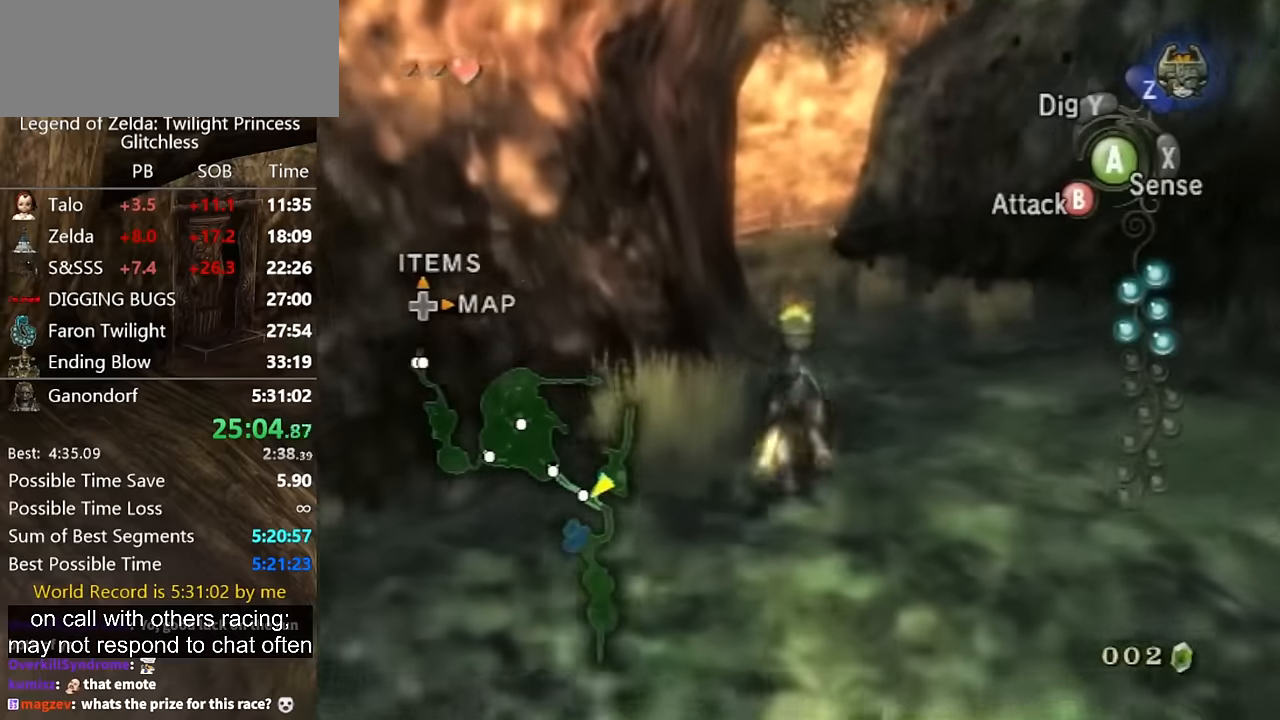
{"buttons": ["A"], "left_stick": "up", "right_stick": "center", "button_events": [[500, "A", "down"]]}
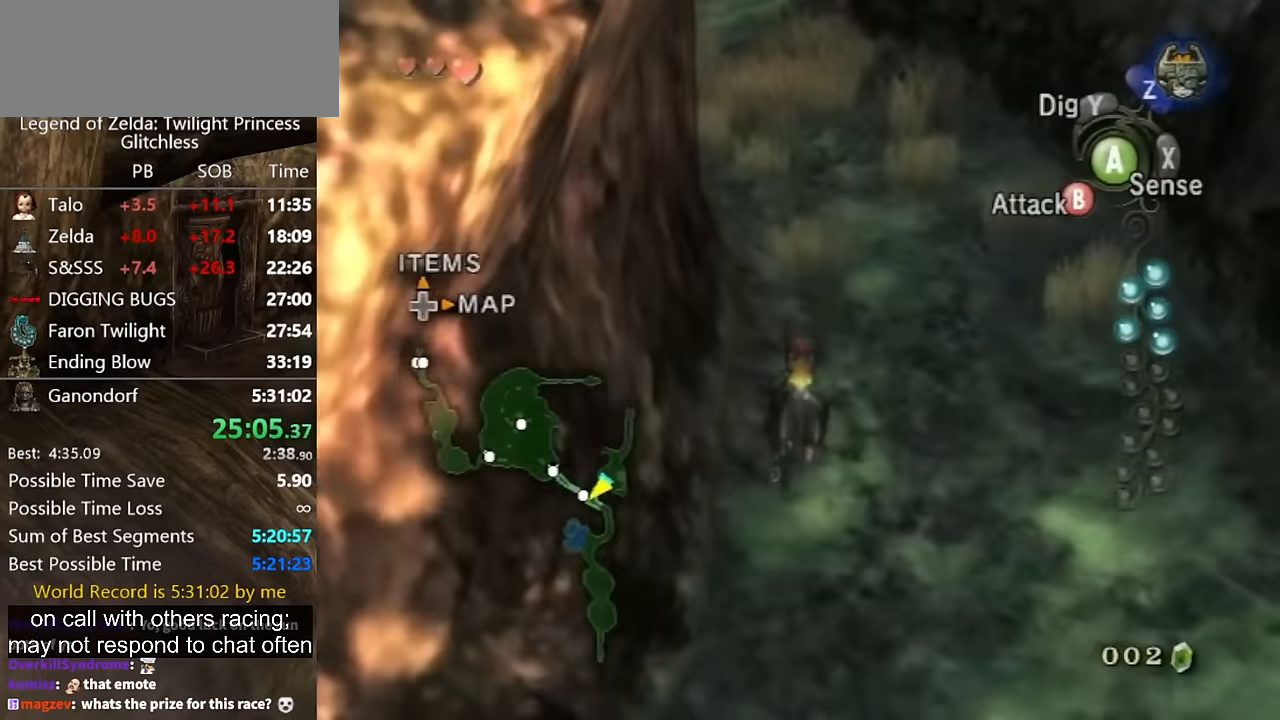
{"buttons": ["A"], "left_stick": "up", "right_stick": "center", "button_events": [[133, "A", "up"], [366, "A", "down"], [433, "A", "up"], [500, "A", "down"]]}
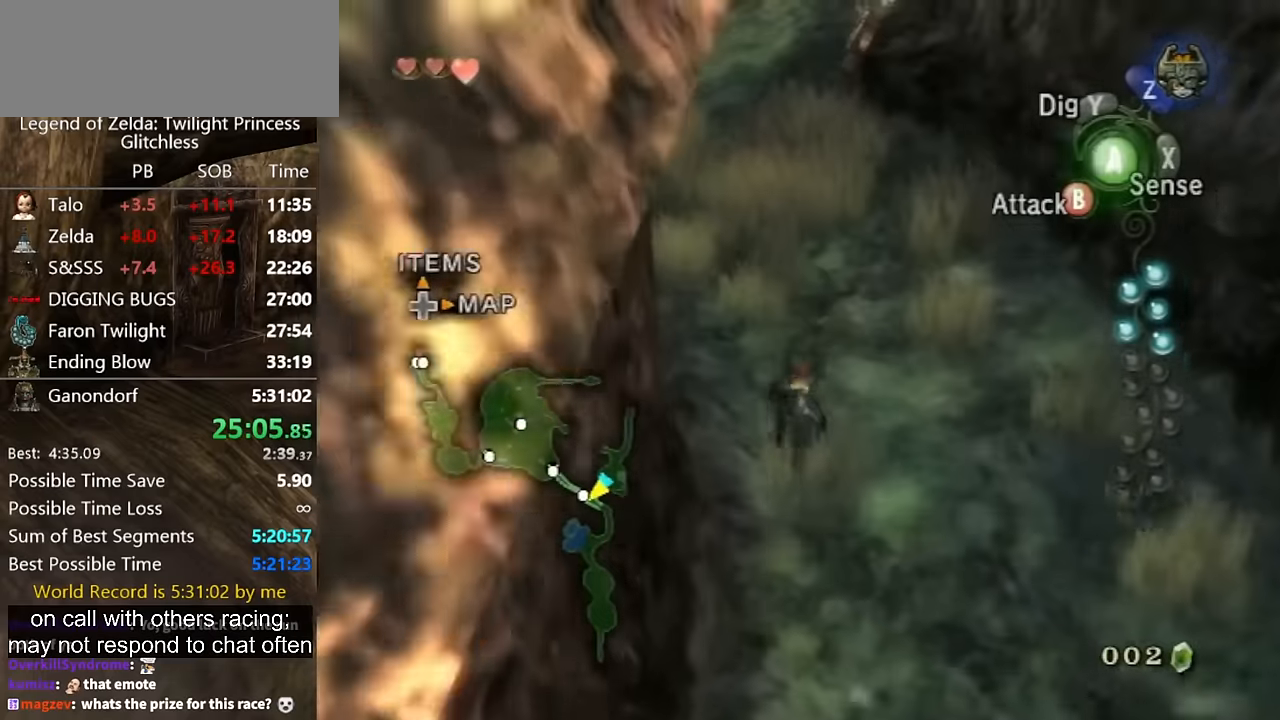
{"buttons": [], "left_stick": "up", "right_stick": "center", "button_events": [[66, "A", "up"]]}
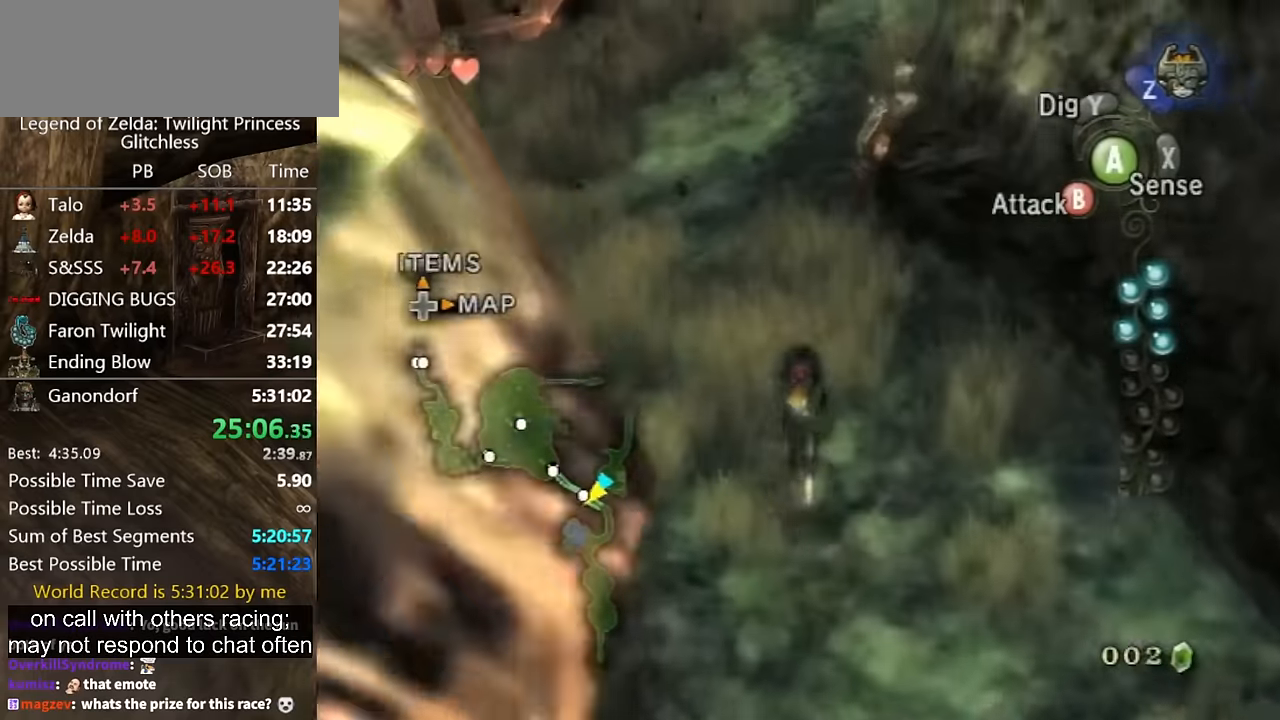
{"buttons": [], "left_stick": "up", "right_stick": "center", "button_events": []}
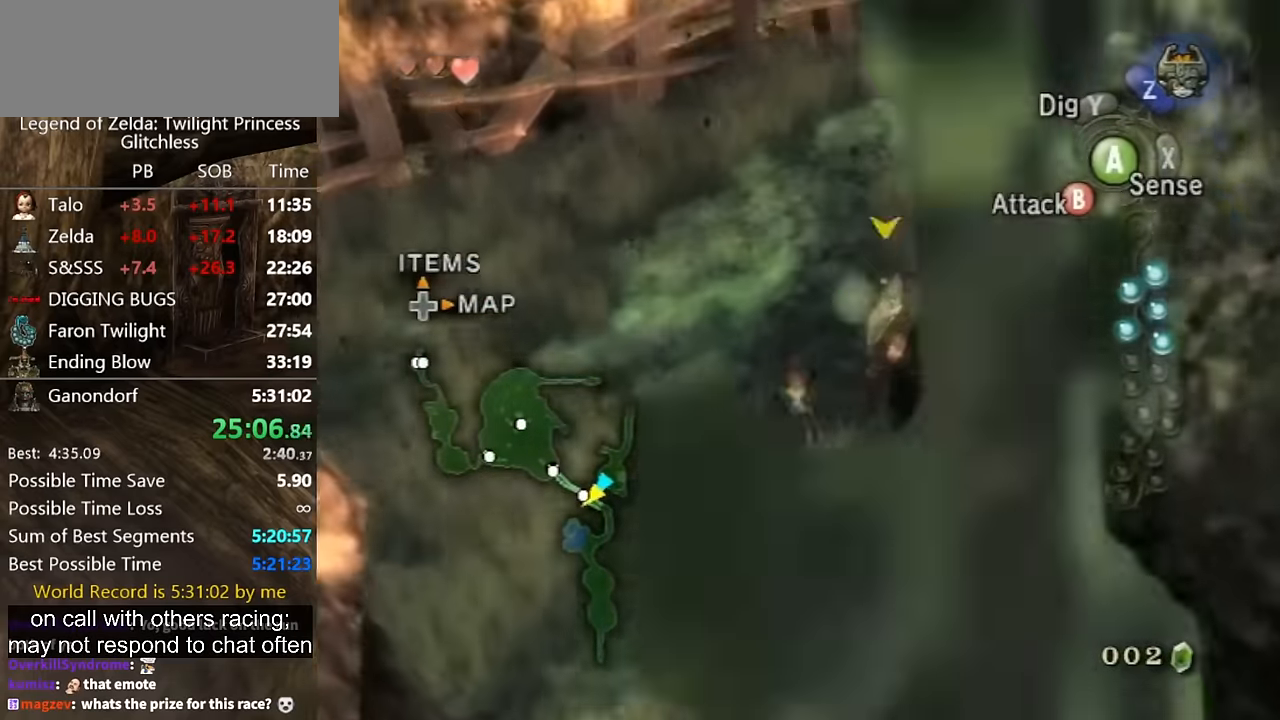
{"buttons": ["A"], "left_stick": "up-right", "right_stick": "center", "button_events": [[500, "A", "down"]]}
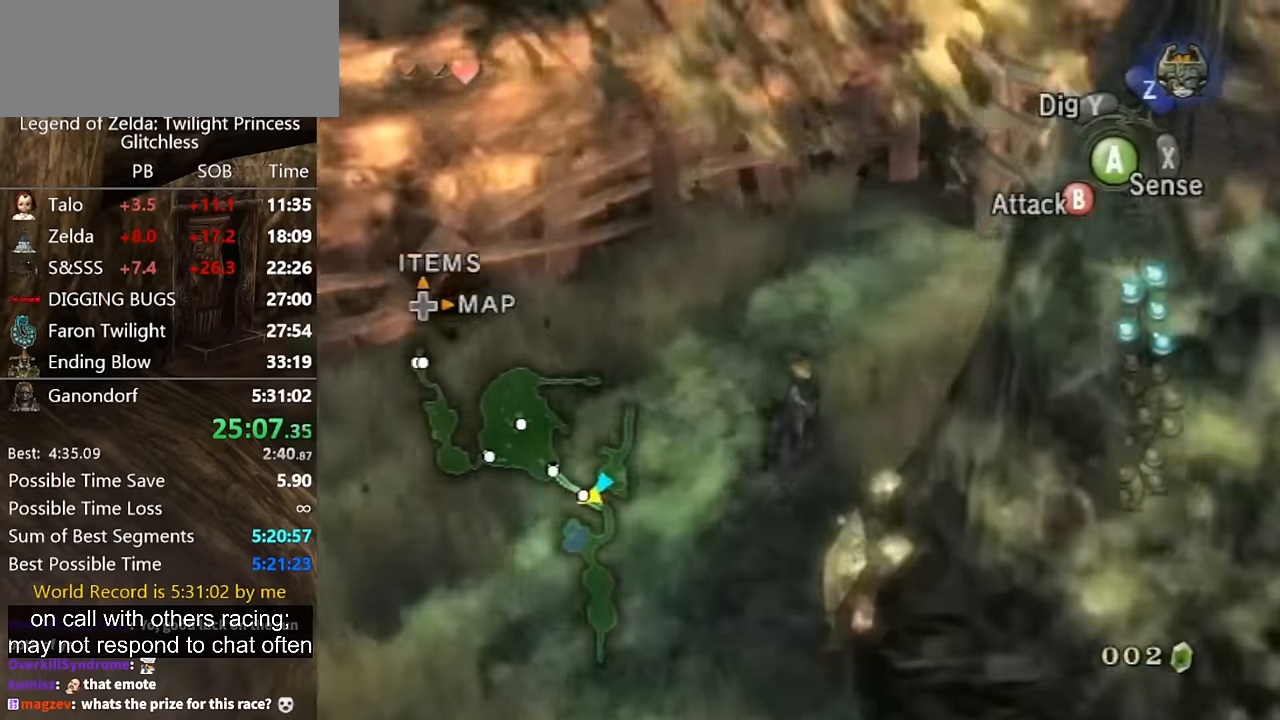
{"buttons": ["A"], "left_stick": "up-right", "right_stick": "center", "button_events": [[100, "A", "up"], [500, "A", "down"]]}
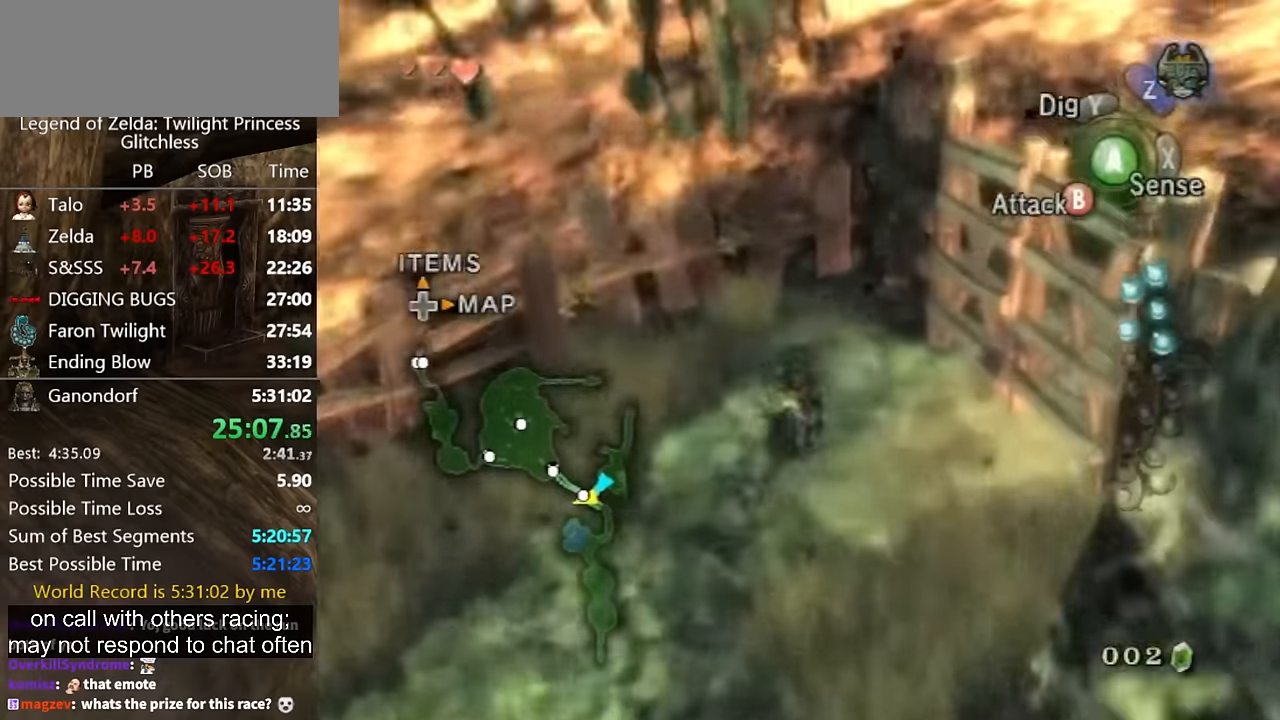
{"buttons": [], "left_stick": "right", "right_stick": "center", "button_events": [[66, "A", "up"]]}
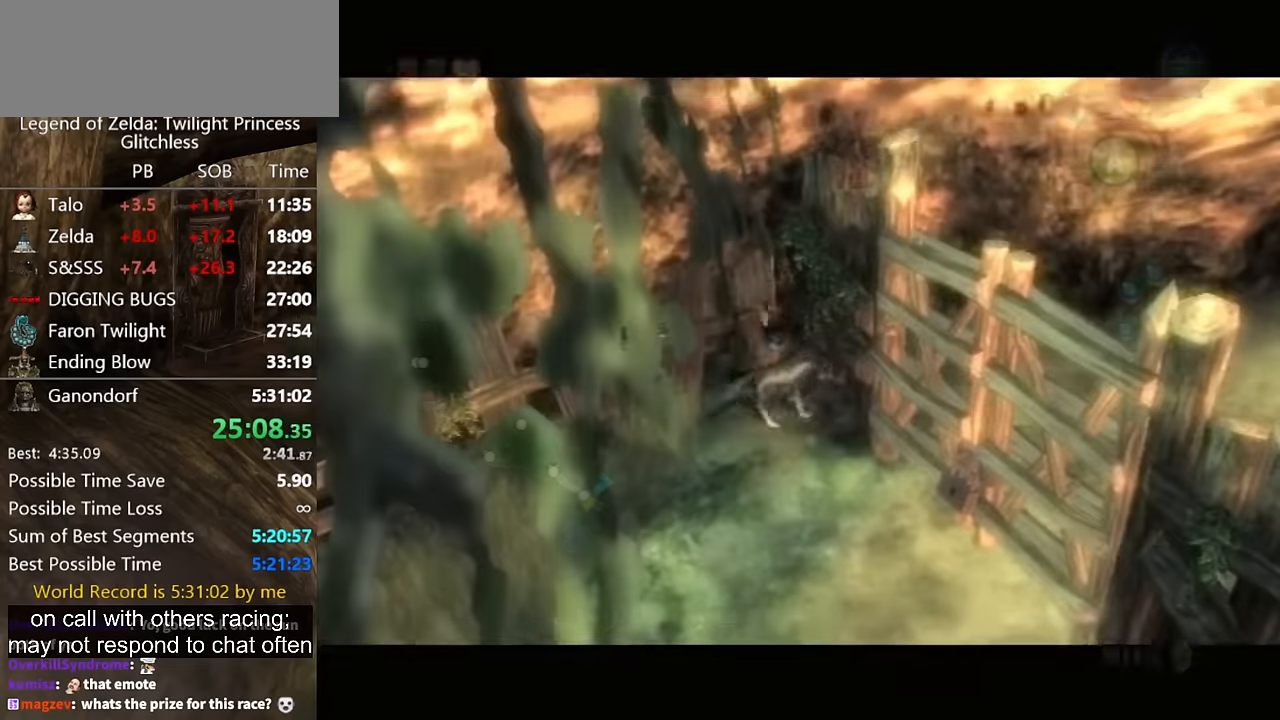
{"buttons": [], "left_stick": "center", "right_stick": "center", "button_events": []}
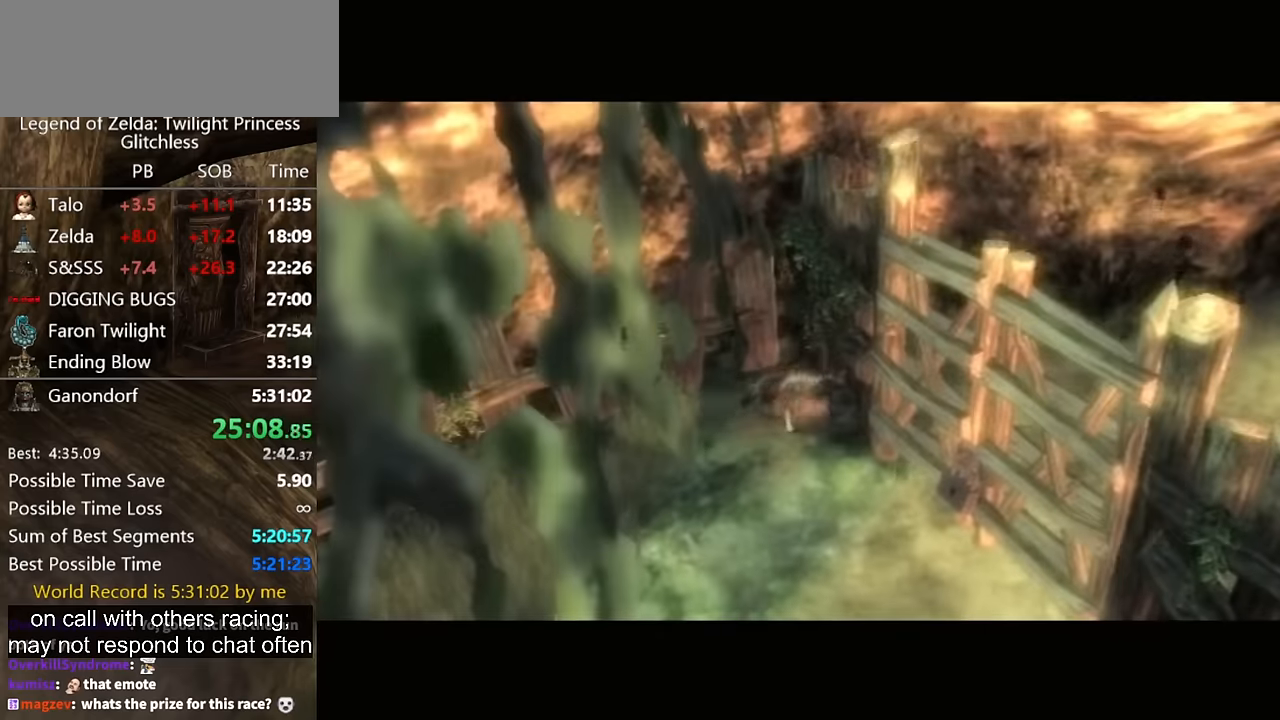
{"buttons": [], "left_stick": "center", "right_stick": "center", "button_events": []}
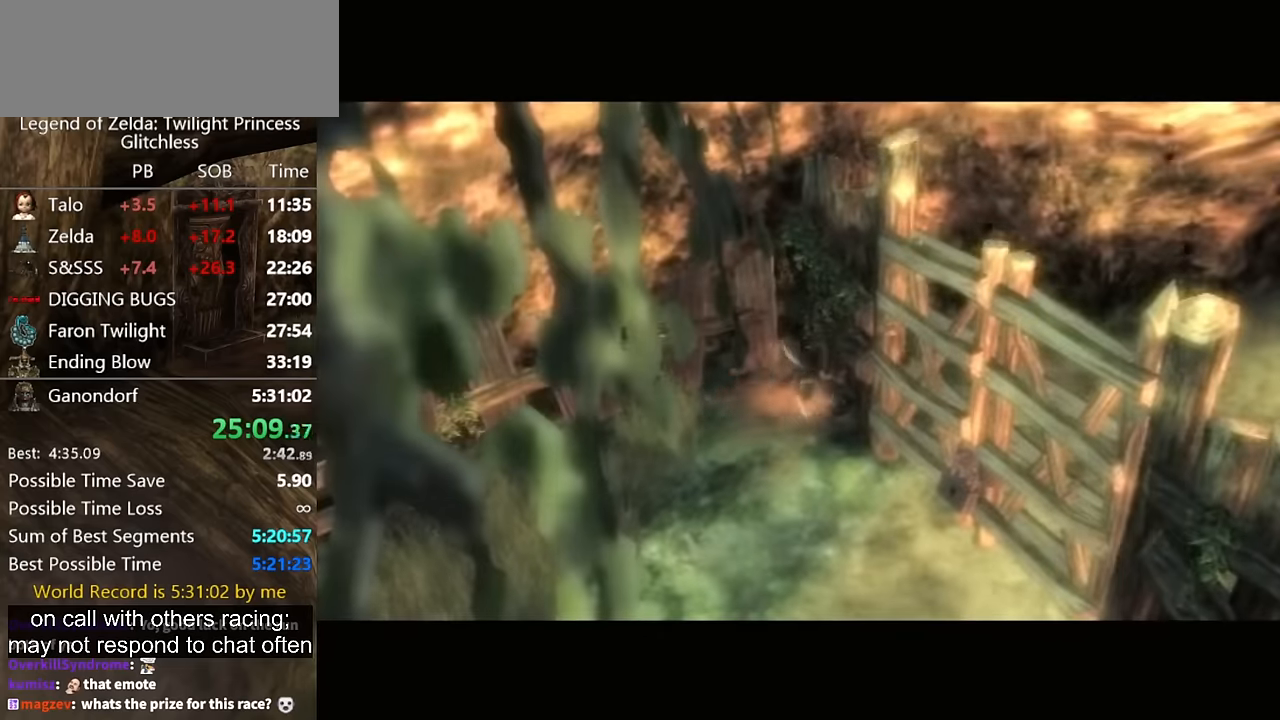
{"buttons": [], "left_stick": "center", "right_stick": "center", "button_events": []}
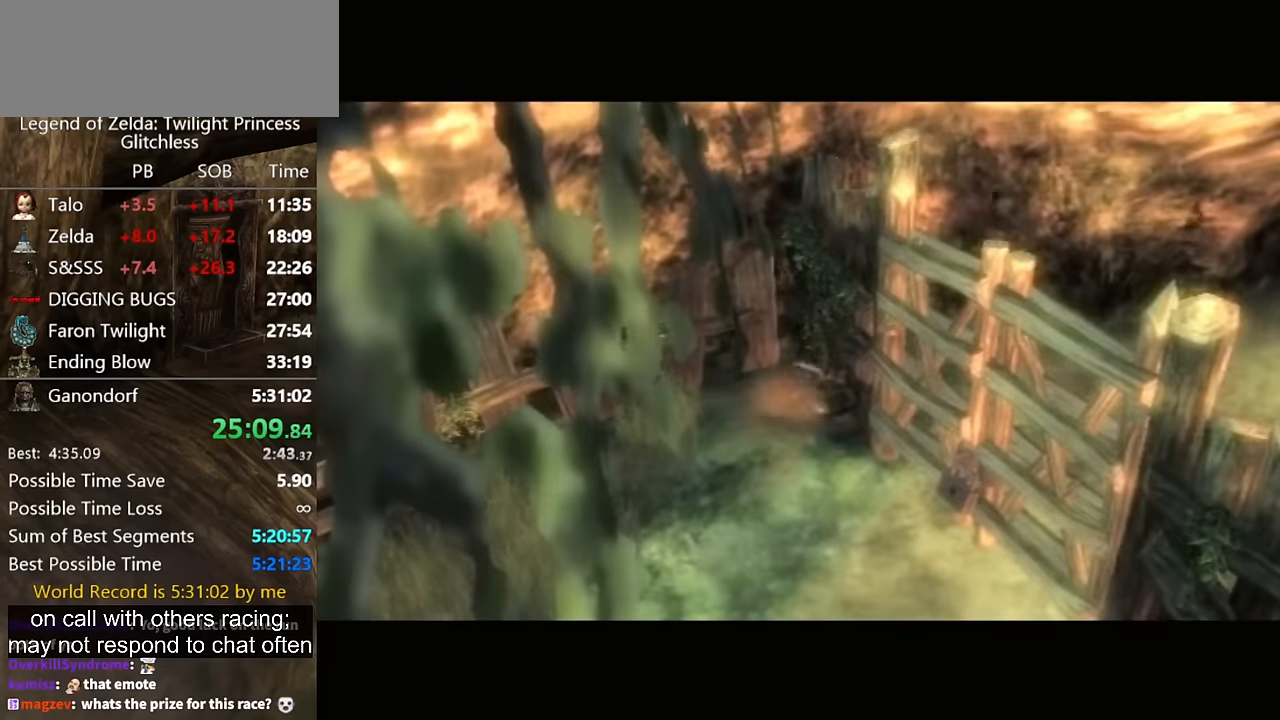
{"buttons": [], "left_stick": "center", "right_stick": "center", "button_events": []}
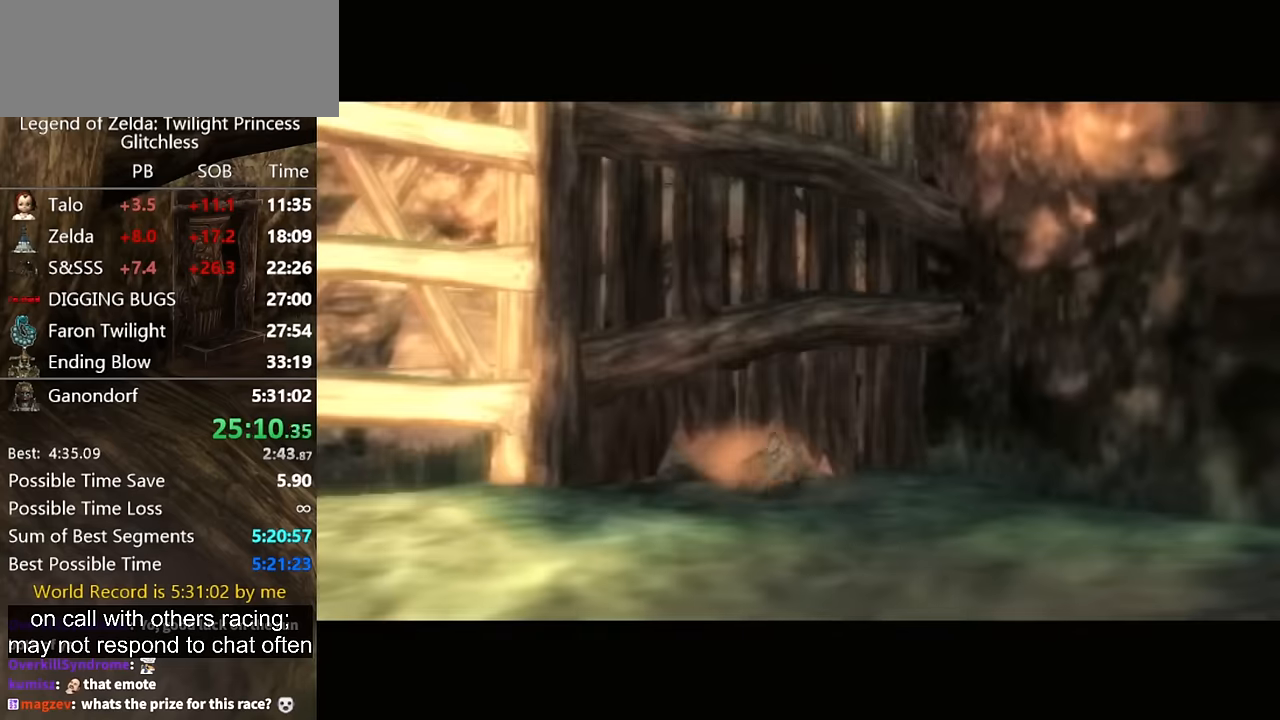
{"buttons": [], "left_stick": "center", "right_stick": "center", "button_events": []}
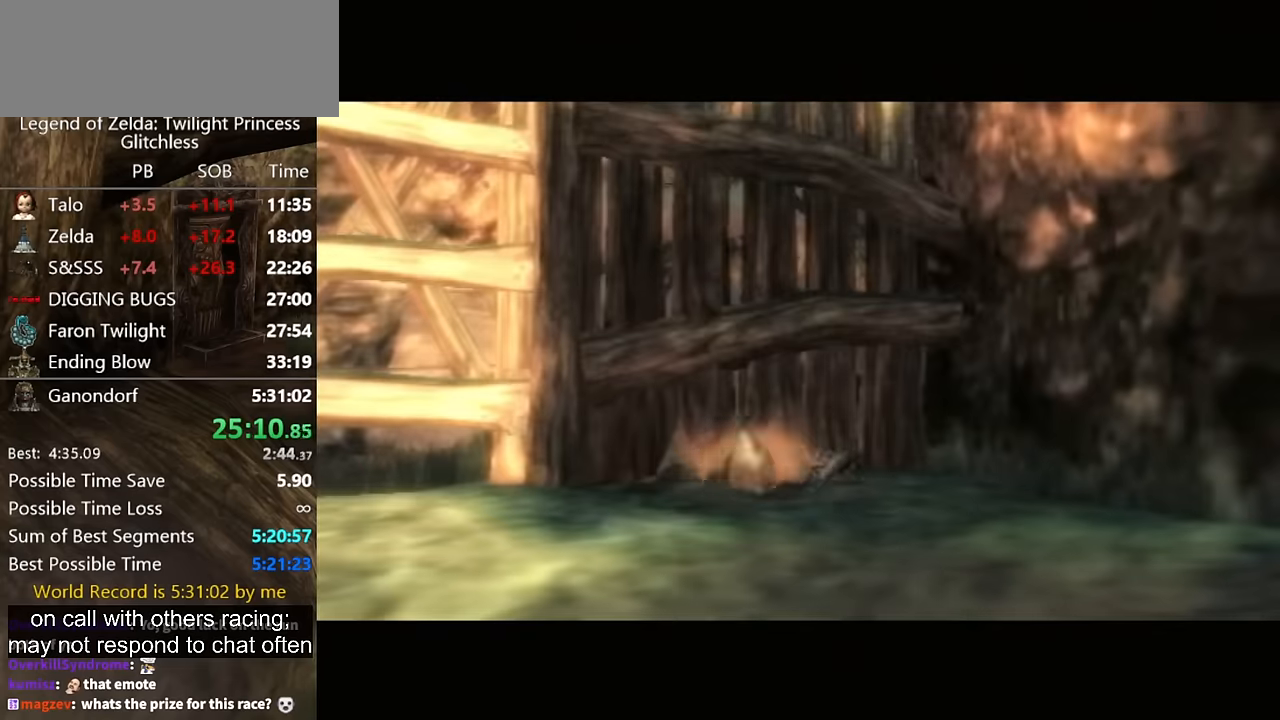
{"buttons": [], "left_stick": "down", "right_stick": "center", "button_events": []}
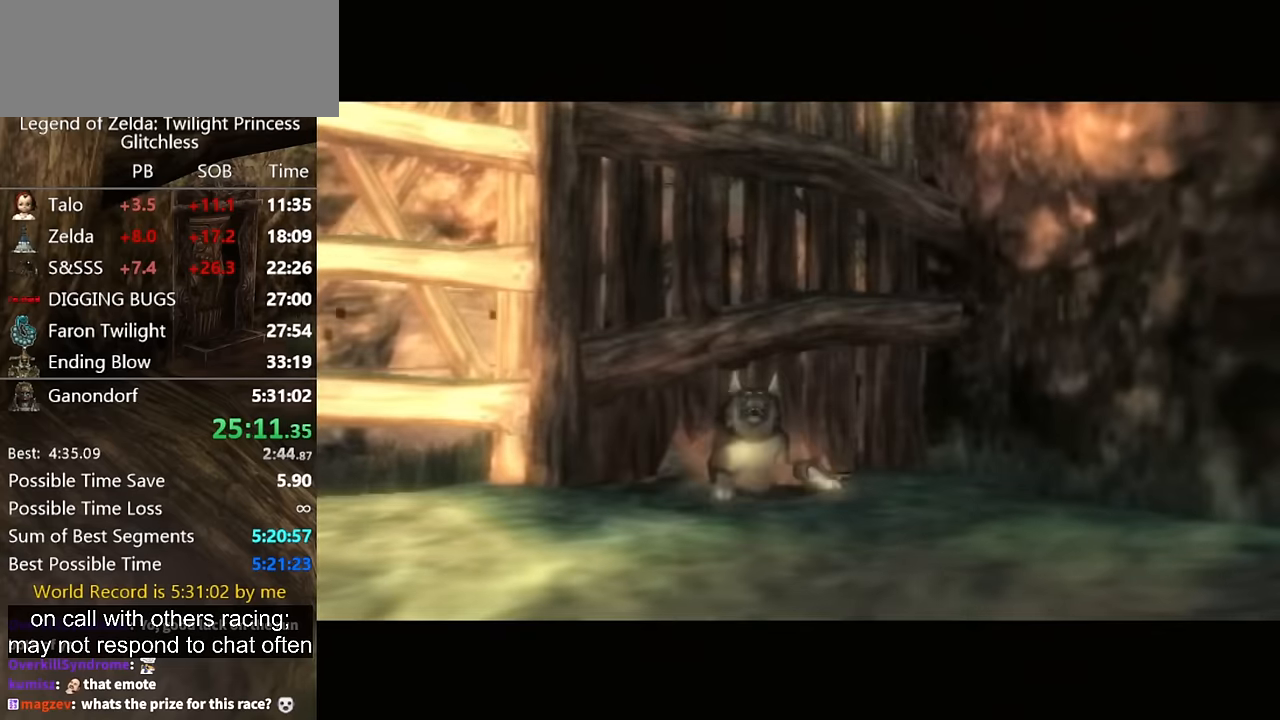
{"buttons": [], "left_stick": "down-left", "right_stick": "center", "button_events": []}
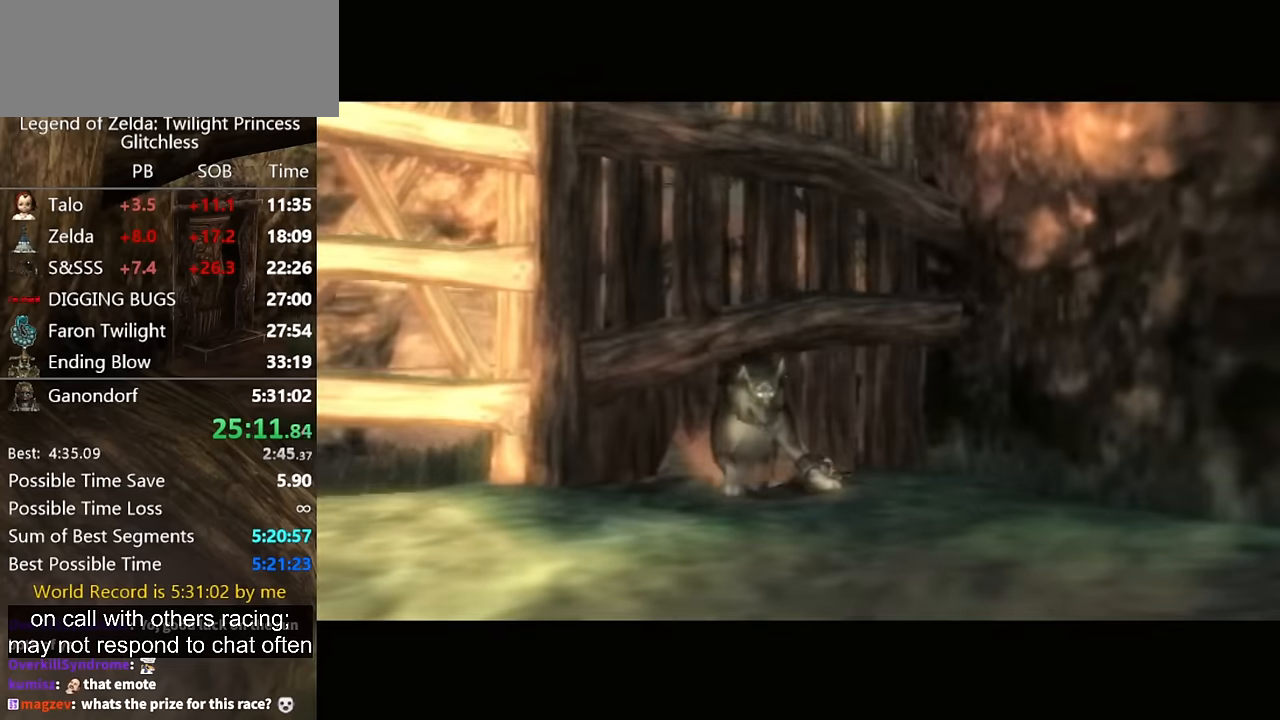
{"buttons": ["X"], "left_stick": "down-left", "right_stick": "center", "button_events": [[300, "X", "down"], [366, "X", "up"], [466, "X", "down"]]}
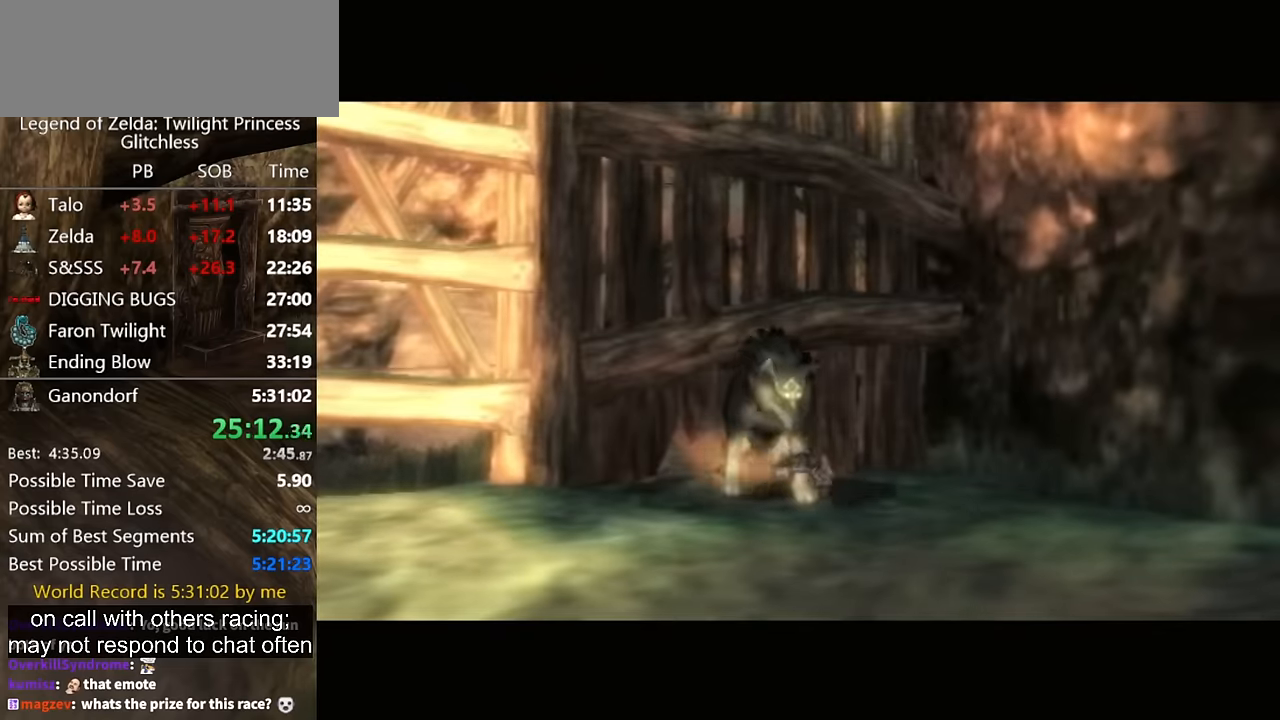
{"buttons": [], "left_stick": "down-left", "right_stick": "center", "button_events": [[33, "X", "up"], [133, "X", "down"], [200, "X", "up"], [400, "X", "down"], [466, "X", "up"]]}
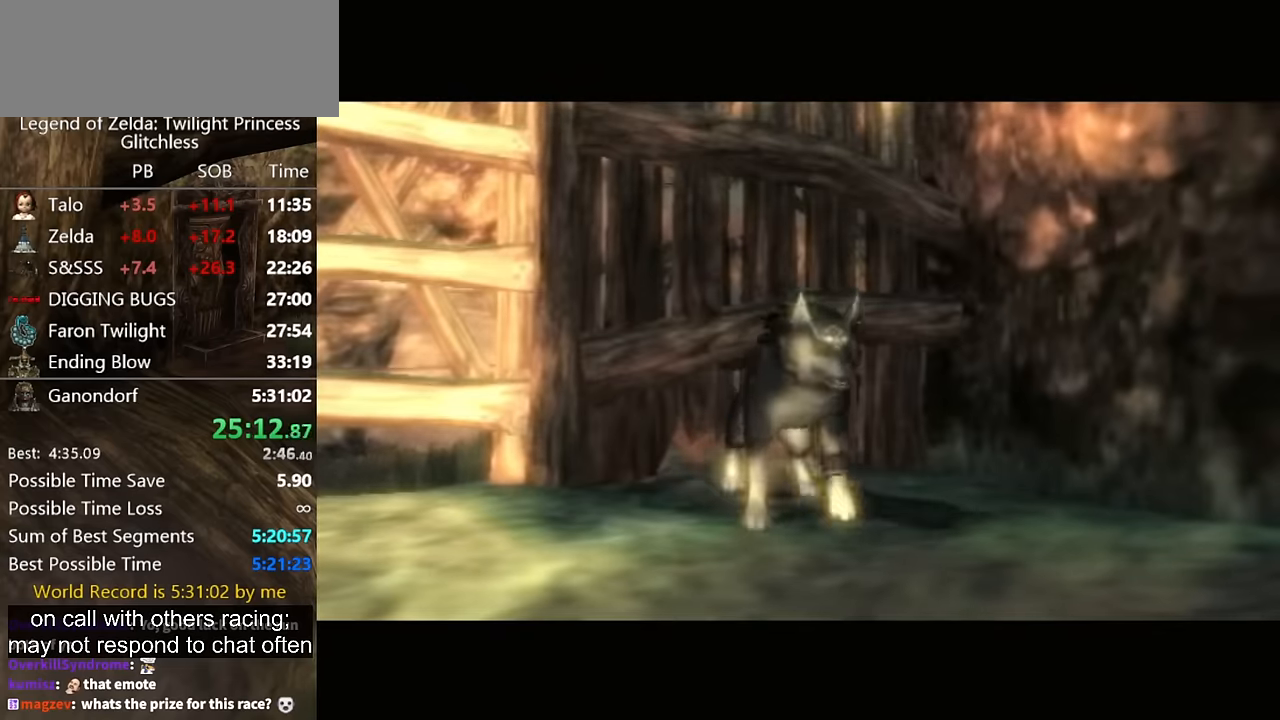
{"buttons": [], "left_stick": "down-left", "right_stick": "center", "button_events": [[66, "X", "down"], [133, "X", "up"], [300, "X", "down"], [366, "X", "up"]]}
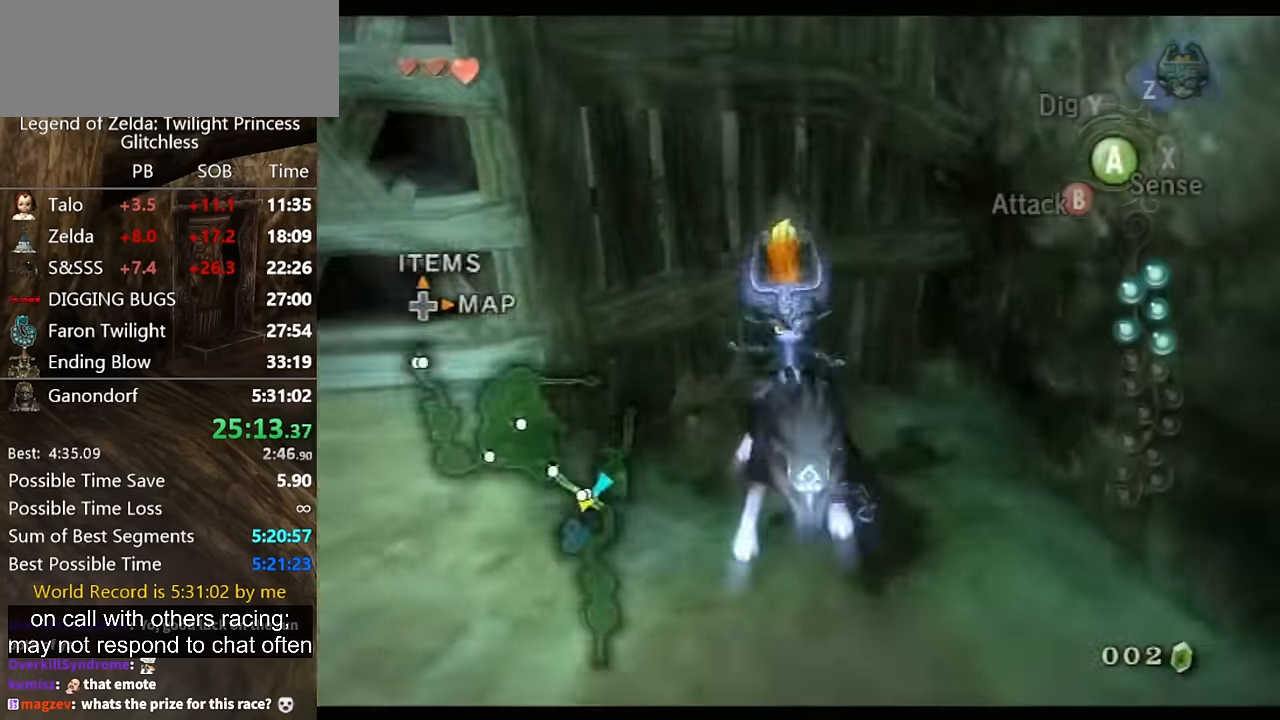
{"buttons": ["B", "L1"], "left_stick": "up-left", "right_stick": "center", "button_events": [[33, "X", "down"], [100, "X", "up"], [166, "X", "down"], [233, "X", "up"], [300, "L1", "down"], [366, "B", "down"], [433, "B", "up"], [500, "B", "down"]]}
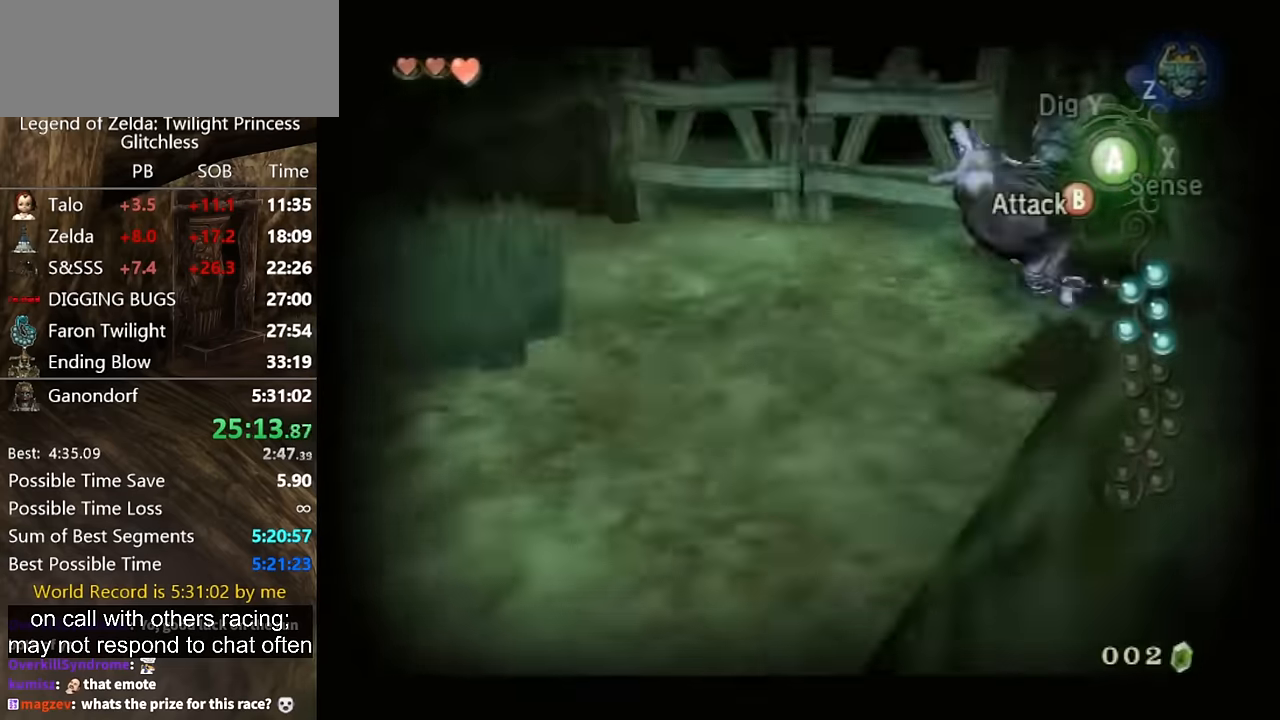
{"buttons": [], "left_stick": "up", "right_stick": "center", "button_events": [[66, "B", "up"], [433, "L1", "up"]]}